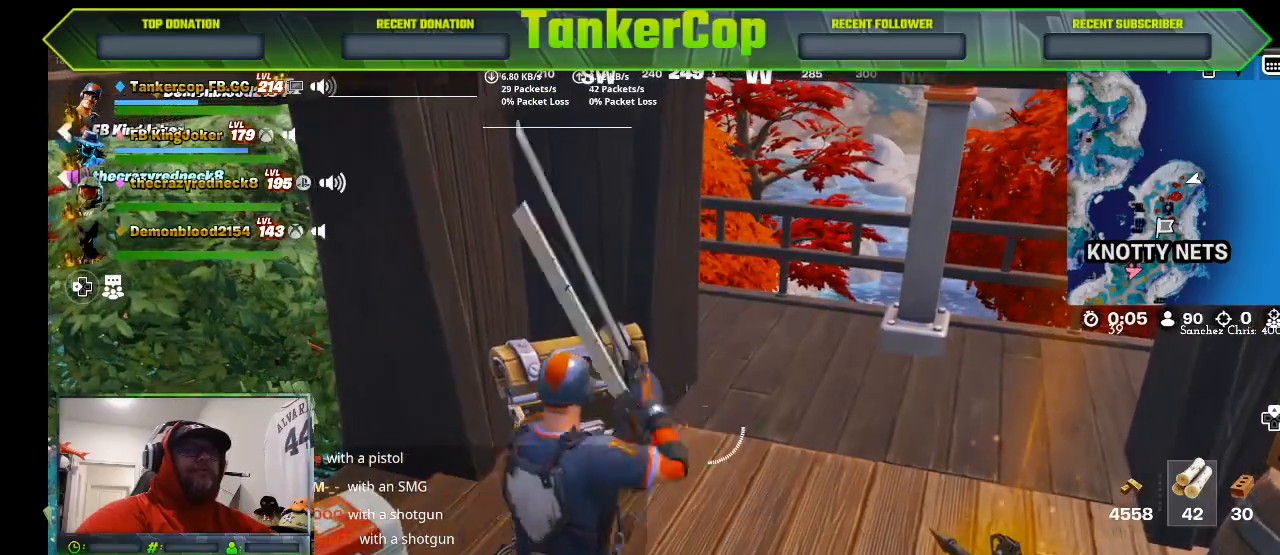
Gameplay with a controller (PlayStation layout); each line is a JSON object with the inputs held at the frame after it (dt_ms = milliseconds from this image to that frame). "events" lists button and stick changes between this image and that frame as [ms after this image, input, new state], when the widget could be followed in between.
{"dt_ms": 500, "buttons": [], "left_stick": "up-right", "right_stick": "center", "events": [[367, "left_stick", "up-right"]]}
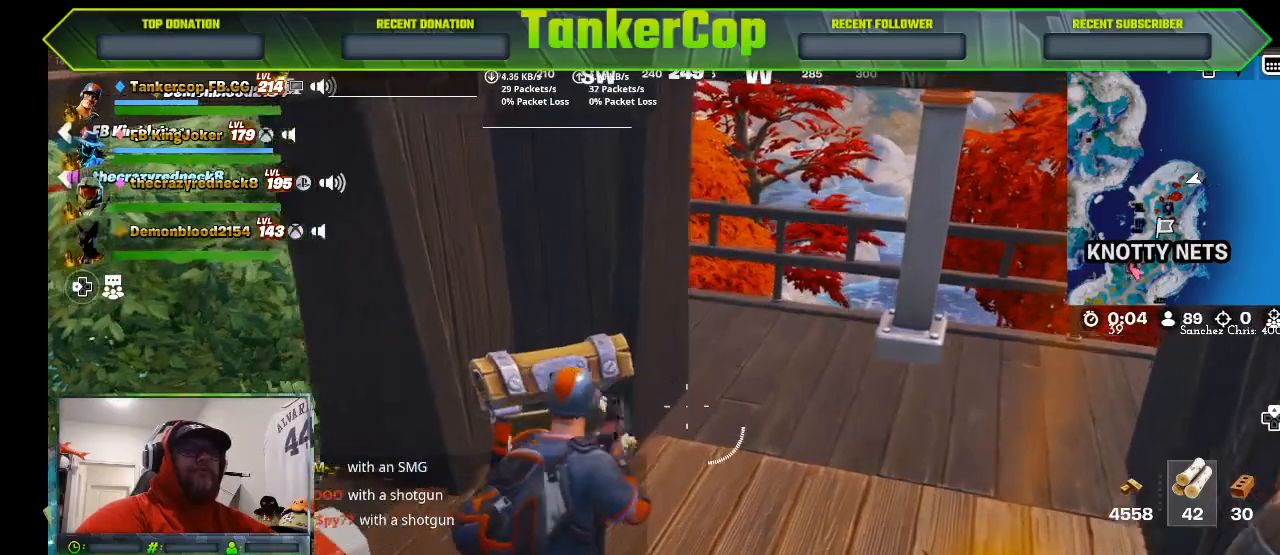
{"dt_ms": 500, "buttons": [], "left_stick": "up-right", "right_stick": "center", "events": []}
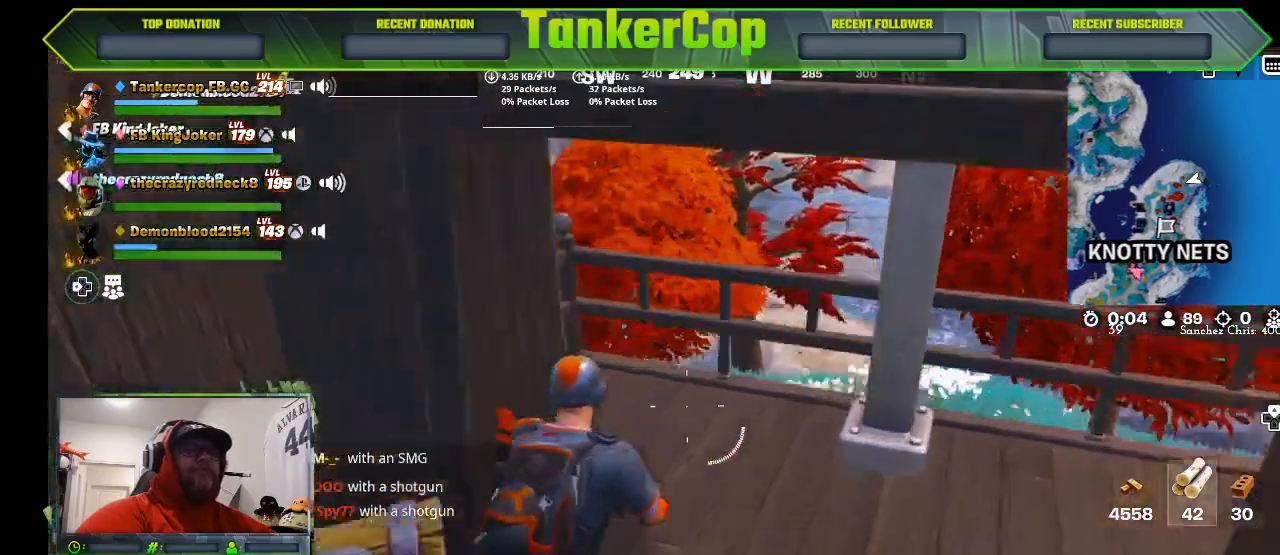
{"dt_ms": 500, "buttons": [], "left_stick": "up-right", "right_stick": "center", "events": []}
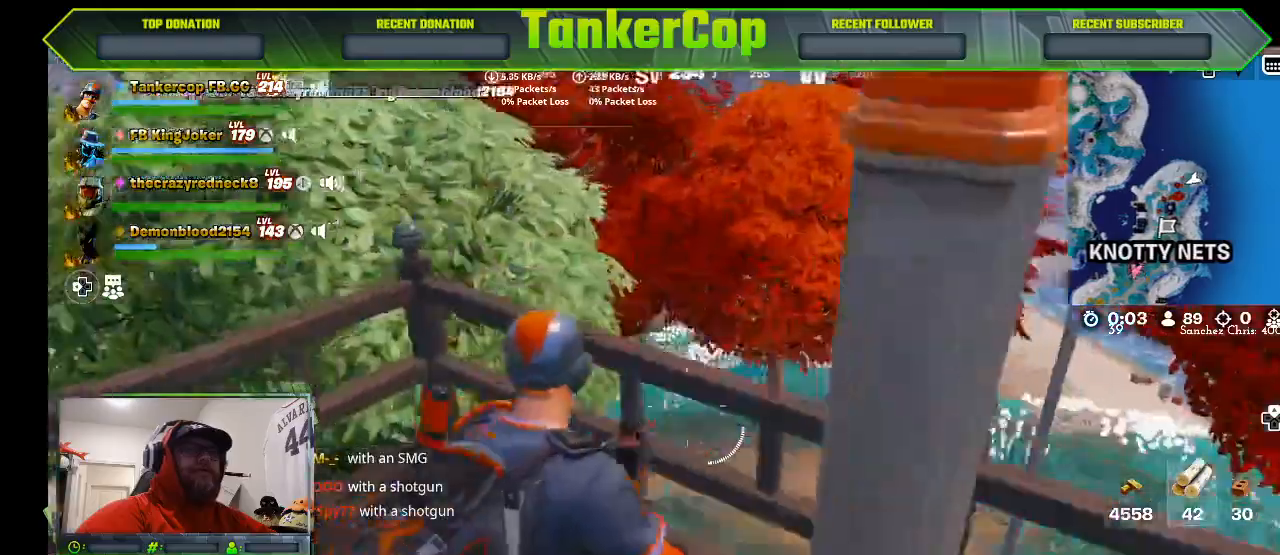
{"dt_ms": 500, "buttons": [], "left_stick": "down", "right_stick": "center", "events": [[300, "left_stick", "down"]]}
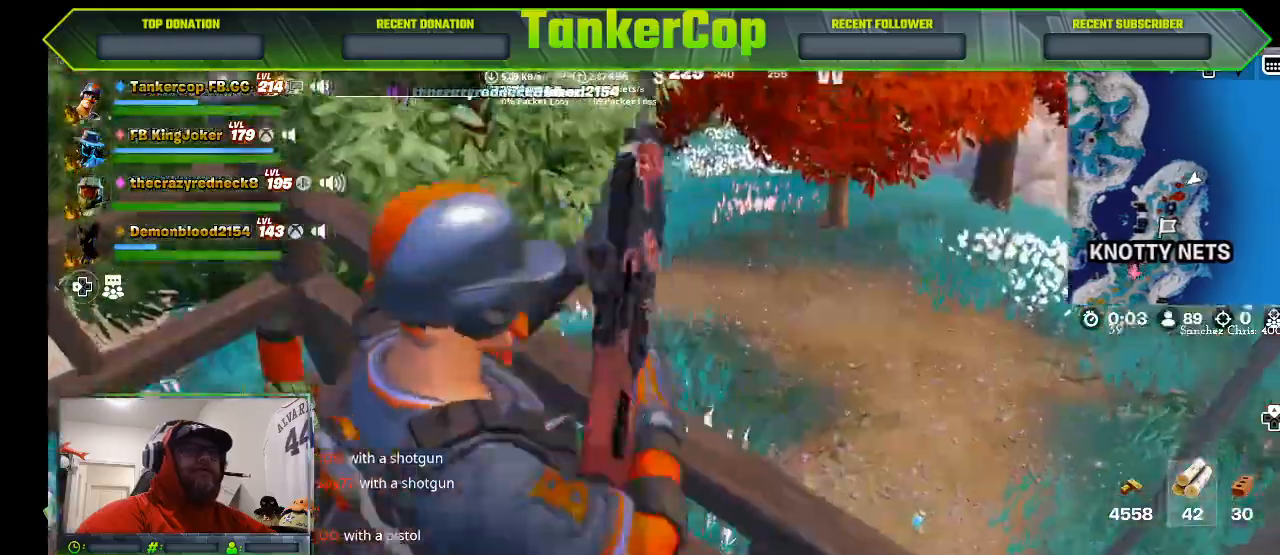
{"dt_ms": 500, "buttons": [], "left_stick": "up", "right_stick": "center", "events": [[67, "CROSS", "down"], [67, "left_stick", "up"], [233, "CROSS", "up"]]}
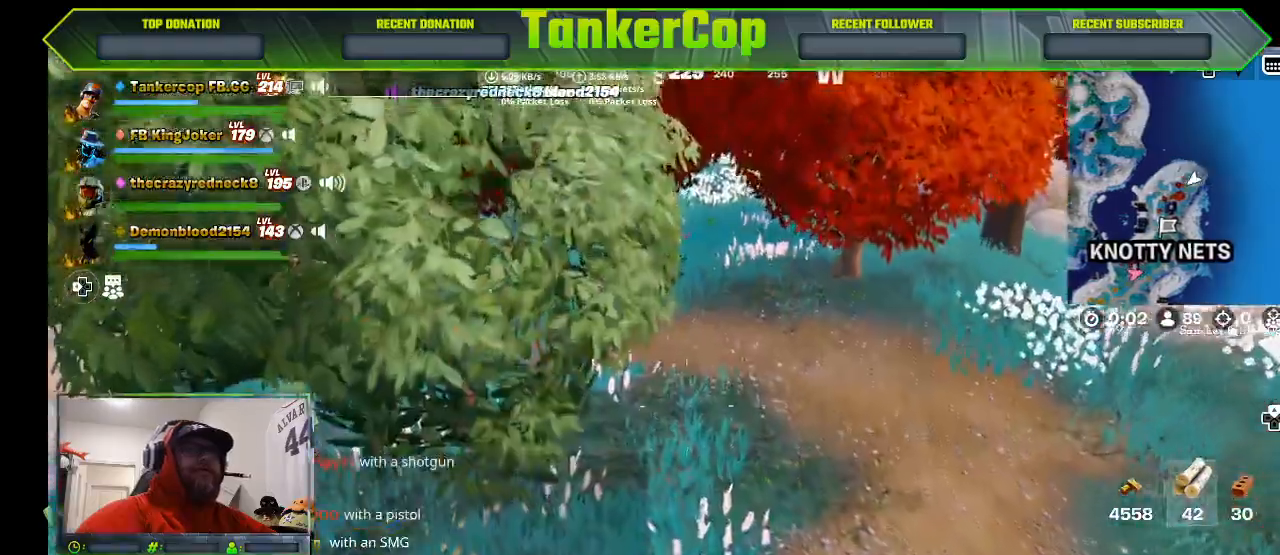
{"dt_ms": 500, "buttons": [], "left_stick": "up", "right_stick": "center", "events": []}
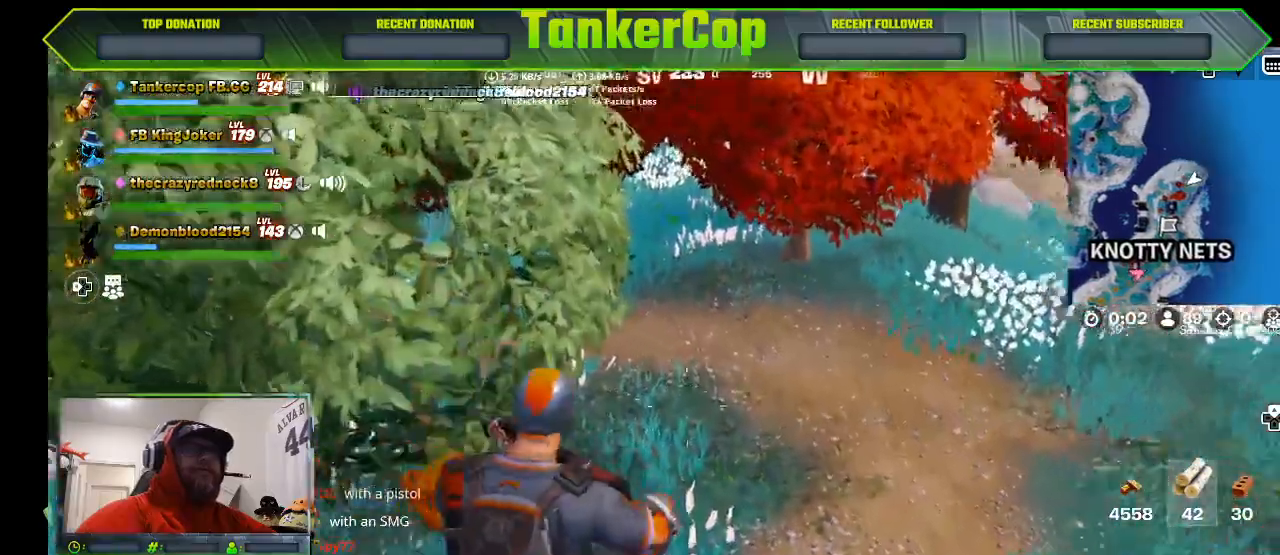
{"dt_ms": 500, "buttons": [], "left_stick": "up", "right_stick": "center", "events": []}
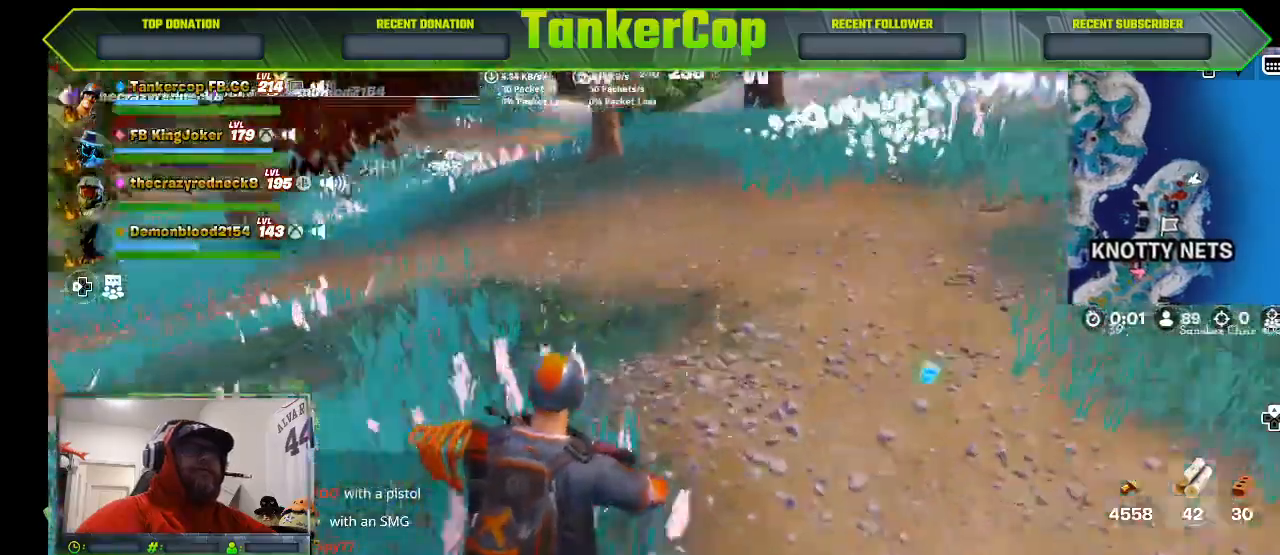
{"dt_ms": 500, "buttons": [], "left_stick": "up", "right_stick": "center", "events": []}
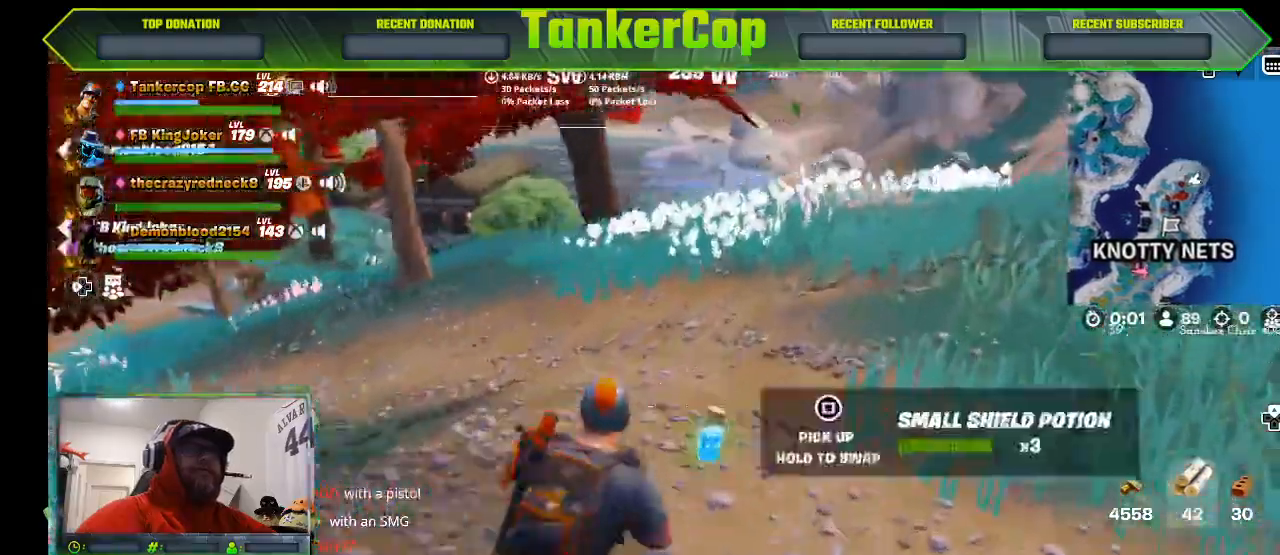
{"dt_ms": 500, "buttons": [], "left_stick": "up", "right_stick": "center", "events": [[67, "left_stick", "up-right"], [200, "L3", "down"], [200, "left_stick", "up"], [433, "L3", "up"]]}
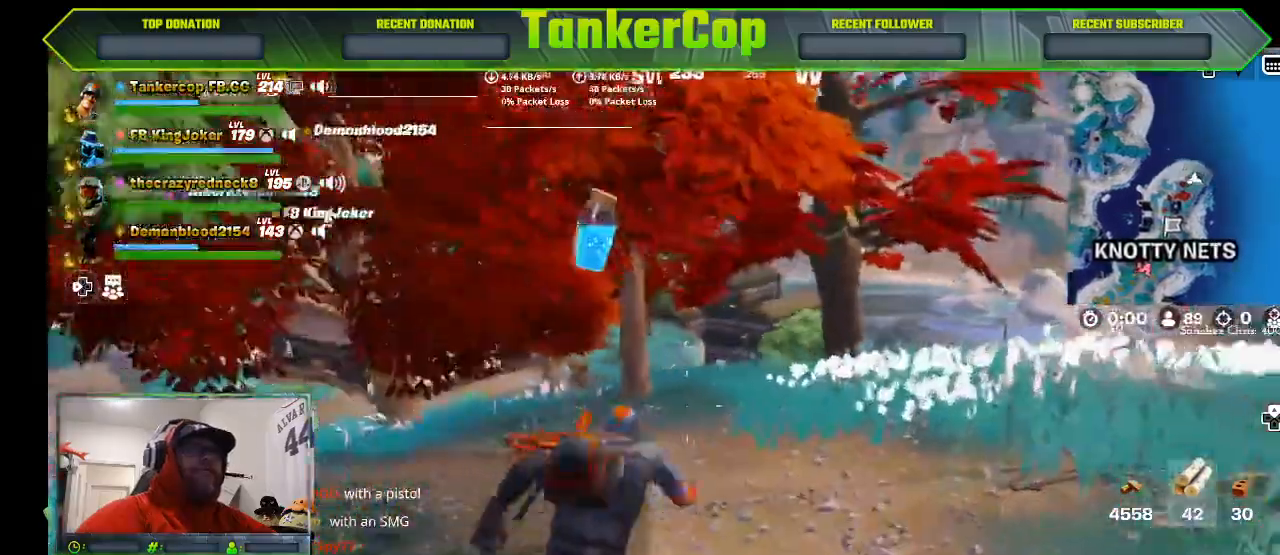
{"dt_ms": 1000, "buttons": [], "left_stick": "up", "right_stick": "left"}
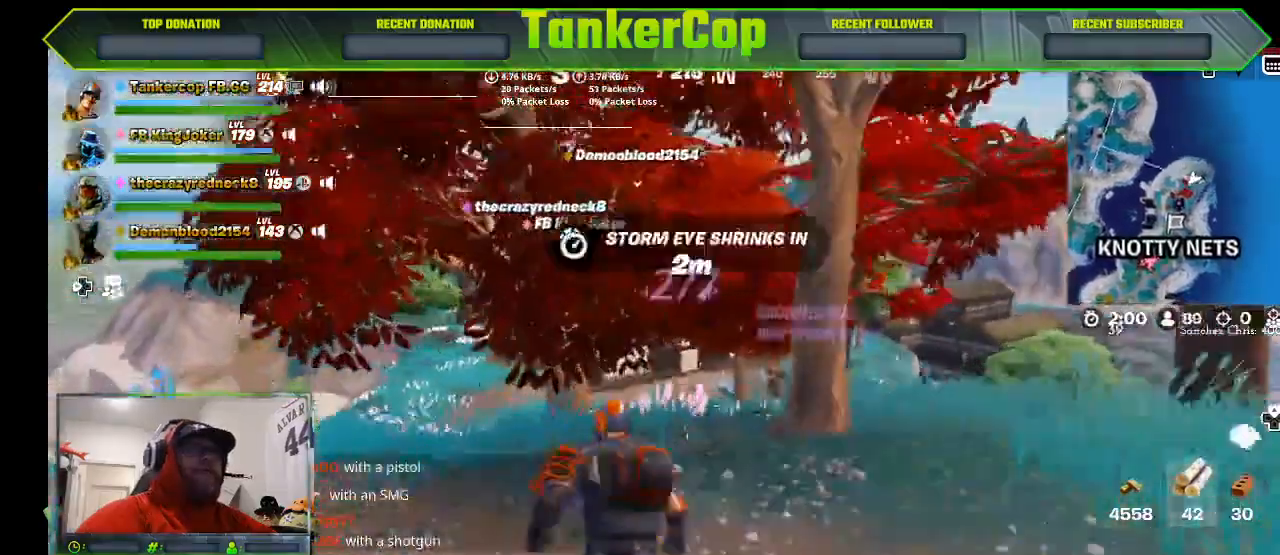
{"dt_ms": 500, "buttons": ["R3"], "left_stick": "up", "right_stick": "center", "events": [[233, "right_stick", "center"], [333, "R3", "down"]]}